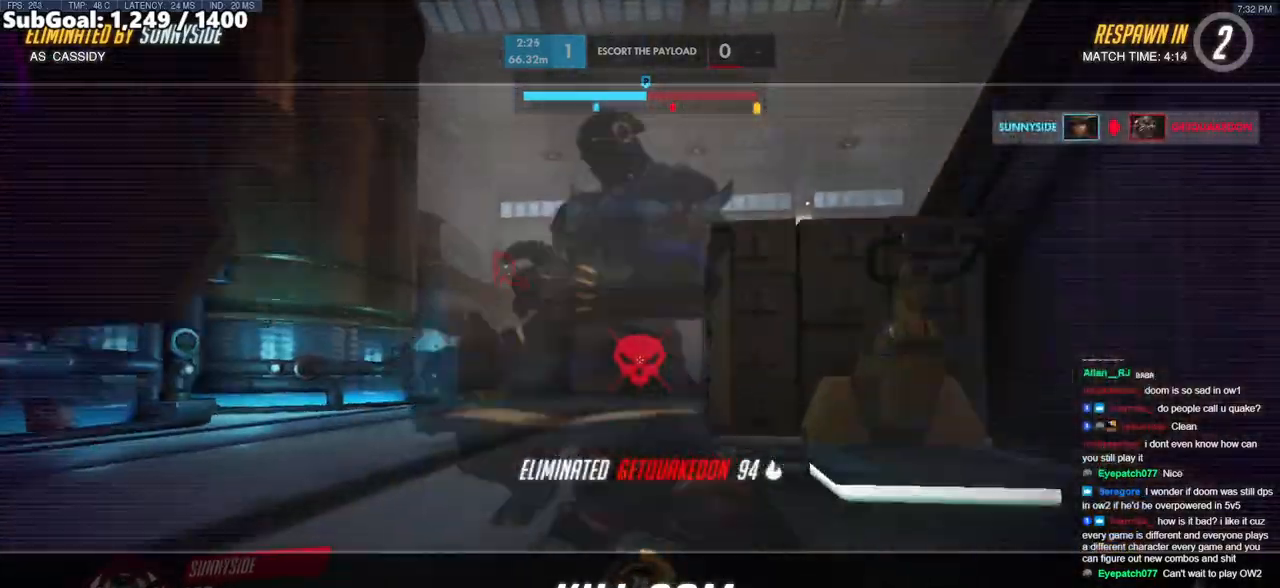
Gameplay with keyboard and mouse; each line is a JSON object with the keys and mouse buttons held at the frame after it. "events" lists presses ("down") and releases ("up") of "a", "ctrl", "d", "e", "f", "melee", "q", "r", "s", "shift", "space", "w", "mouse_left" and "mouse_right" between this image and that frame as [ms after this image, input, new state], when the widget could be followed in between. "mouse_left", "mouse_right" = the "left", "right" buttons of the "mouse" list. No other keys are recorded. Mouse movement is not recorded. Key names are as the overlay labels them; some are game actions (e.g. jump) rather than physical keys.
{"keys": ["w"], "mouse": [], "events": [[183, "w", "down"]]}
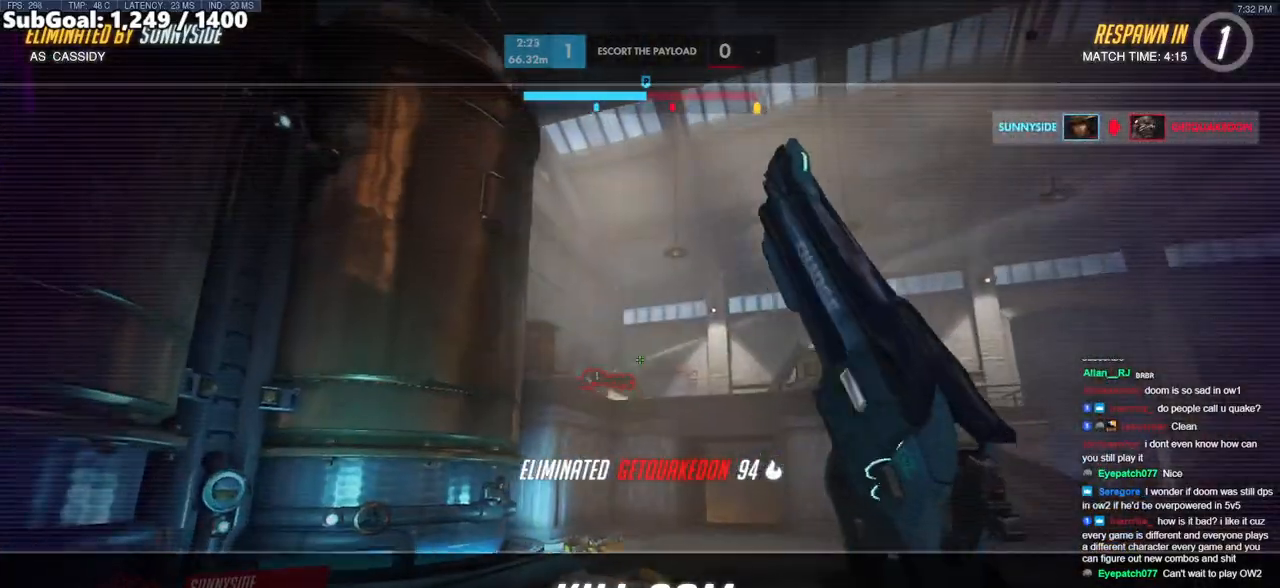
{"keys": ["w"], "mouse": [], "events": [[150, "space", "down"], [200, "mouse_left", "down"], [250, "mouse_left", "up"], [300, "space", "up"]]}
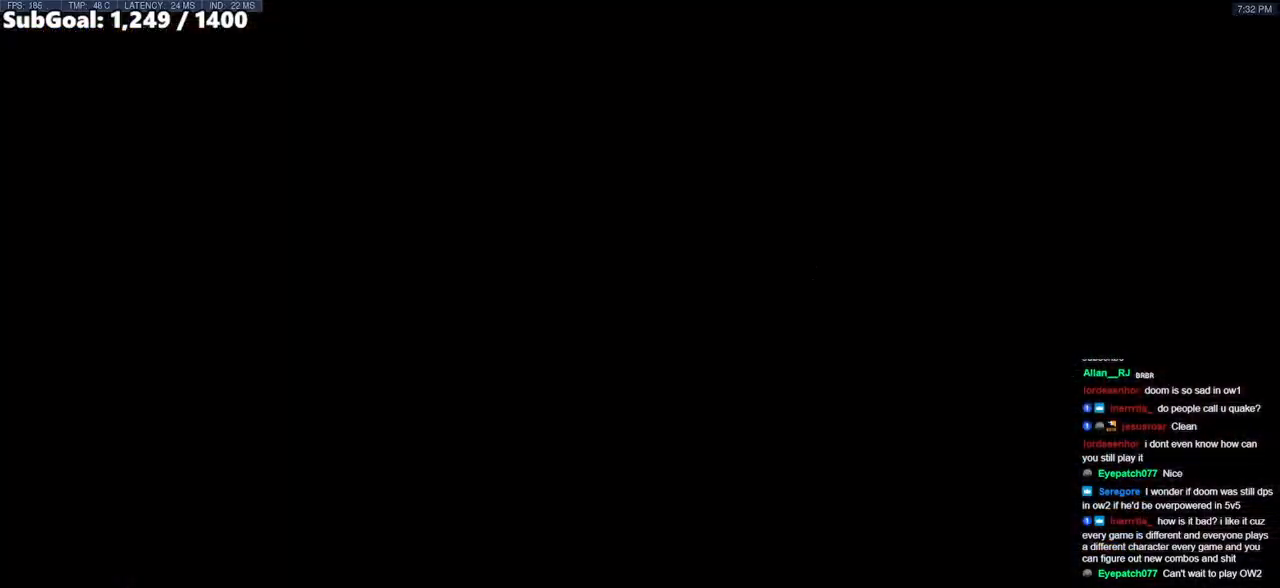
{"keys": ["space", "w"], "mouse": ["right"], "events": [[267, "mouse_left", "down"], [300, "mouse_left", "up"], [350, "mouse_right", "down"], [400, "space", "down"]]}
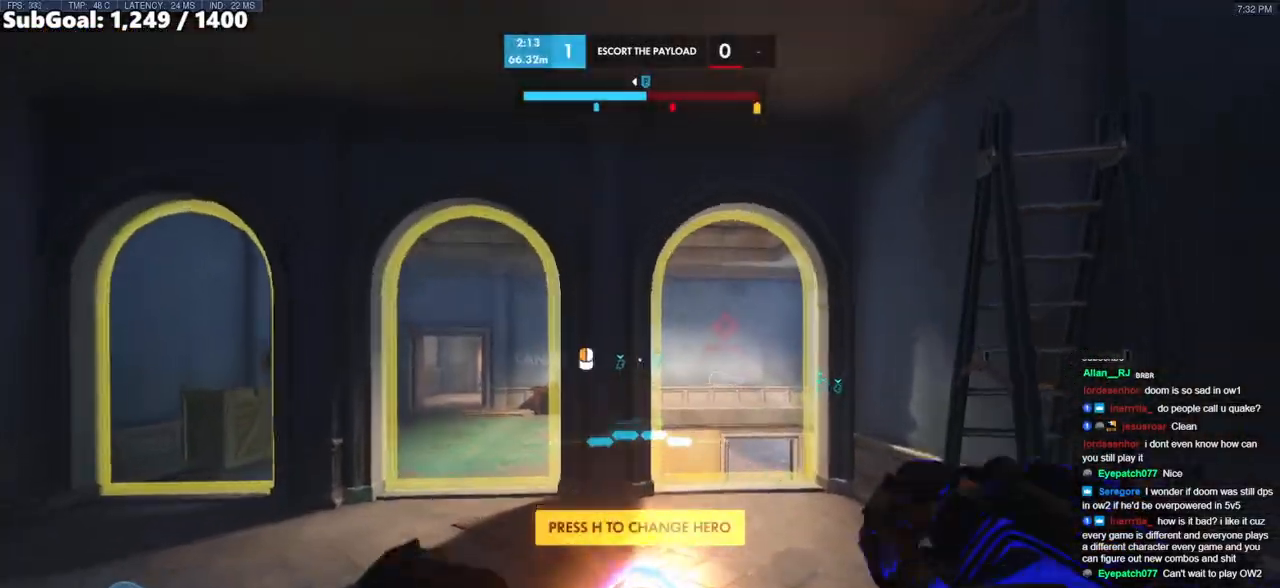
{"keys": ["a", "w"], "mouse": ["right"], "events": [[50, "d", "down"], [83, "space", "up"], [233, "a", "down"], [233, "d", "up"]]}
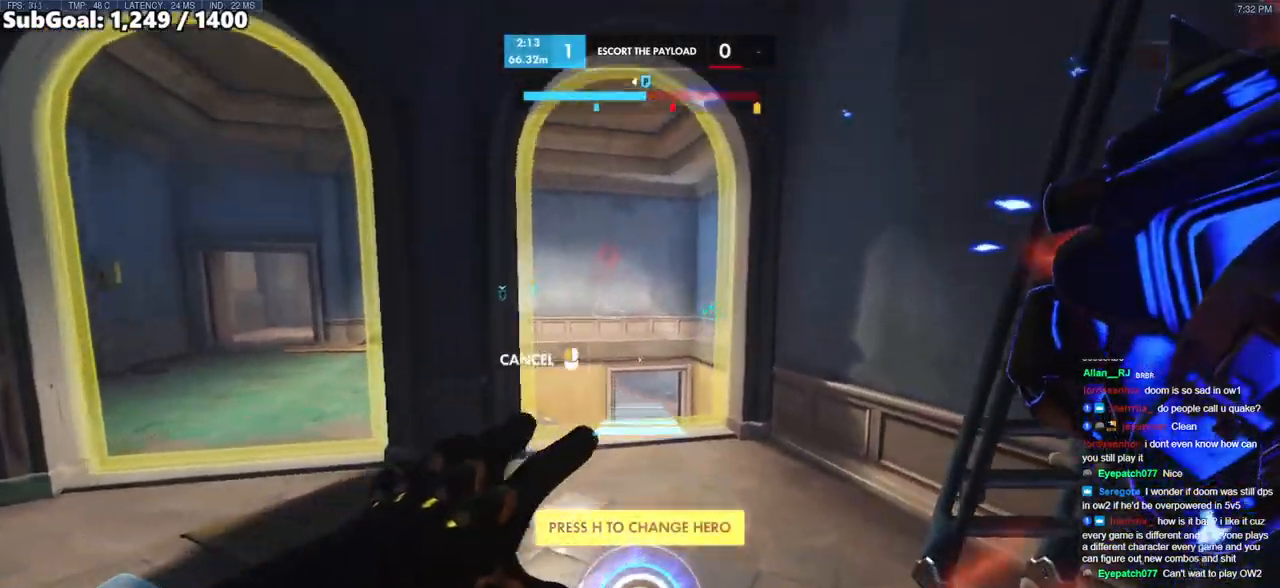
{"keys": ["w"], "mouse": ["right"], "events": [[433, "a", "up"]]}
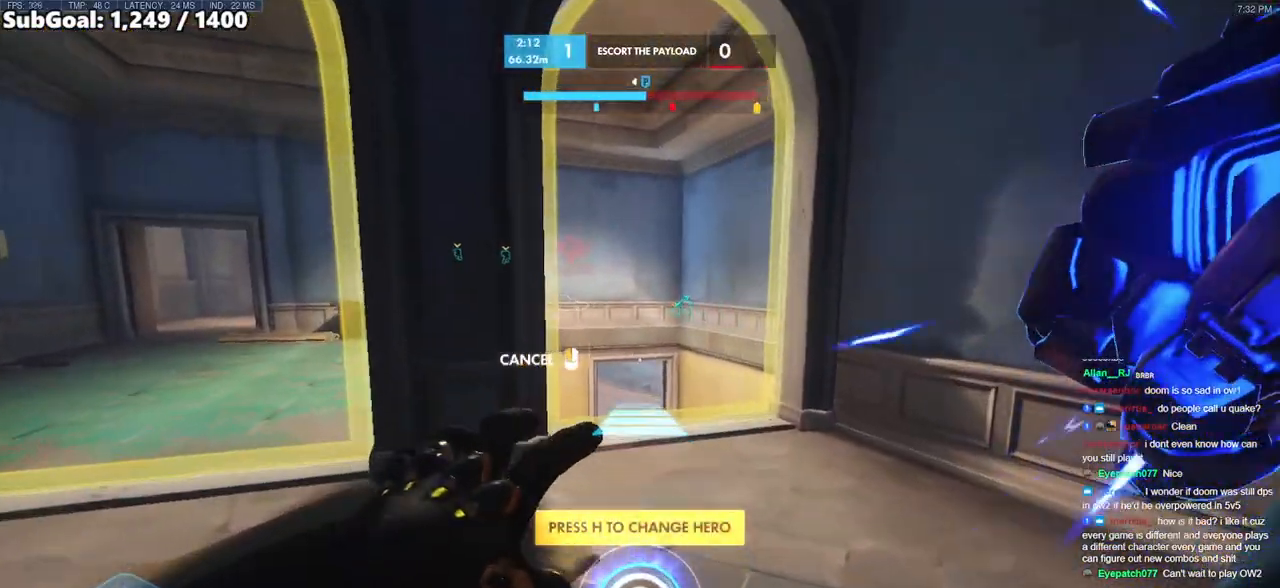
{"keys": ["w"], "mouse": [], "events": [[117, "a", "down"], [300, "a", "up"], [450, "mouse_right", "up"]]}
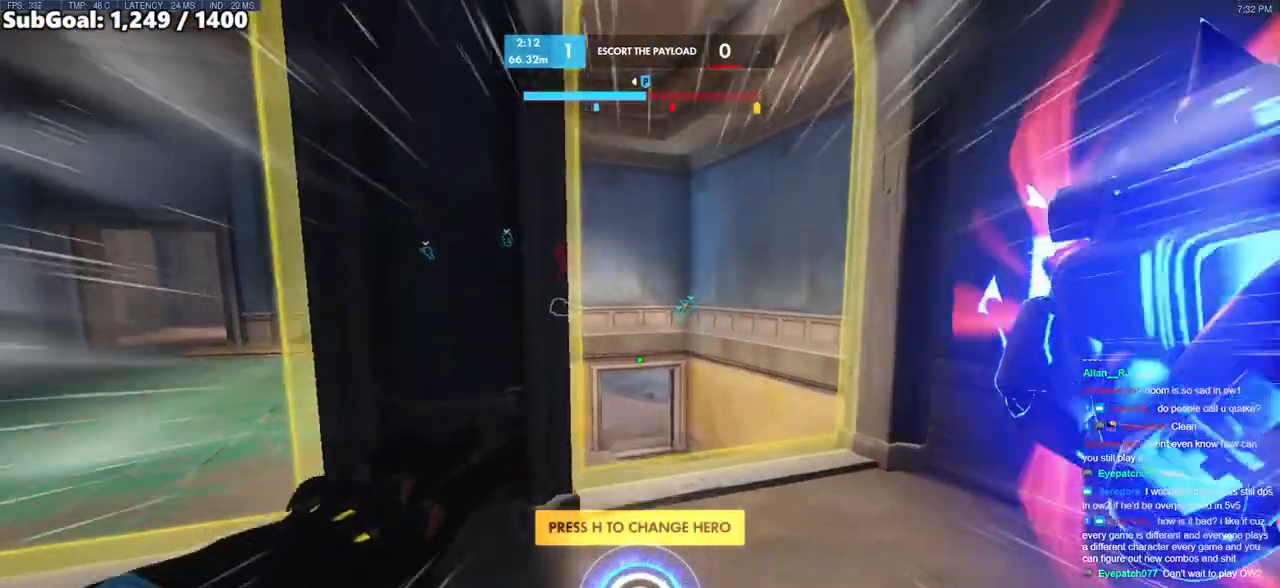
{"keys": ["w"], "mouse": [], "events": [[367, "space", "down"], [467, "space", "up"]]}
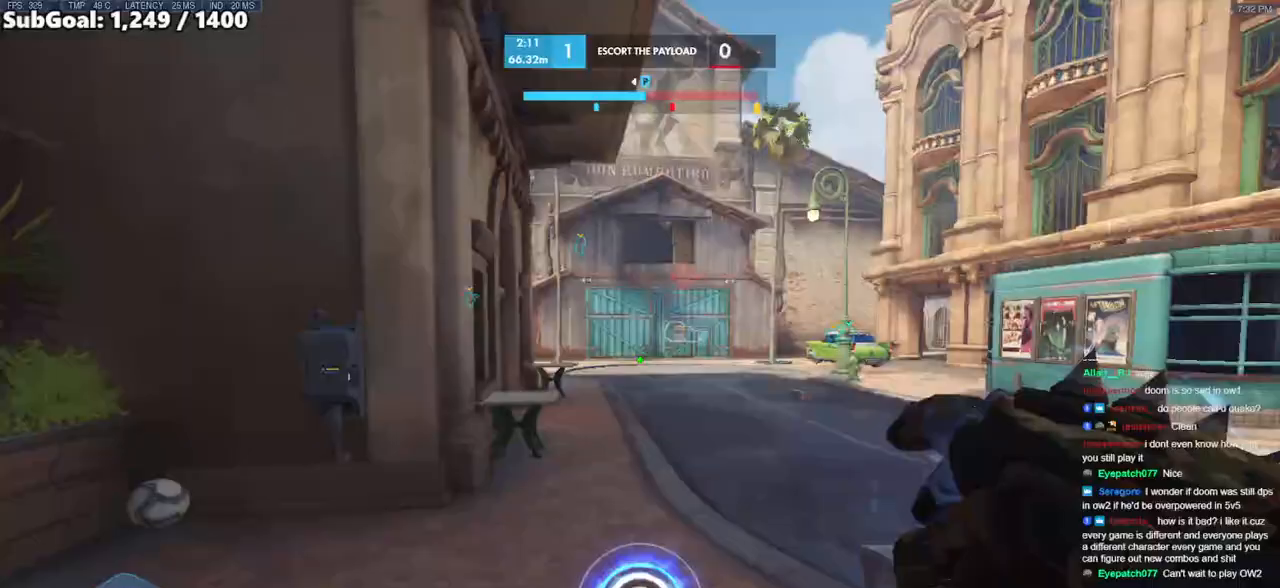
{"keys": ["w"], "mouse": [], "events": []}
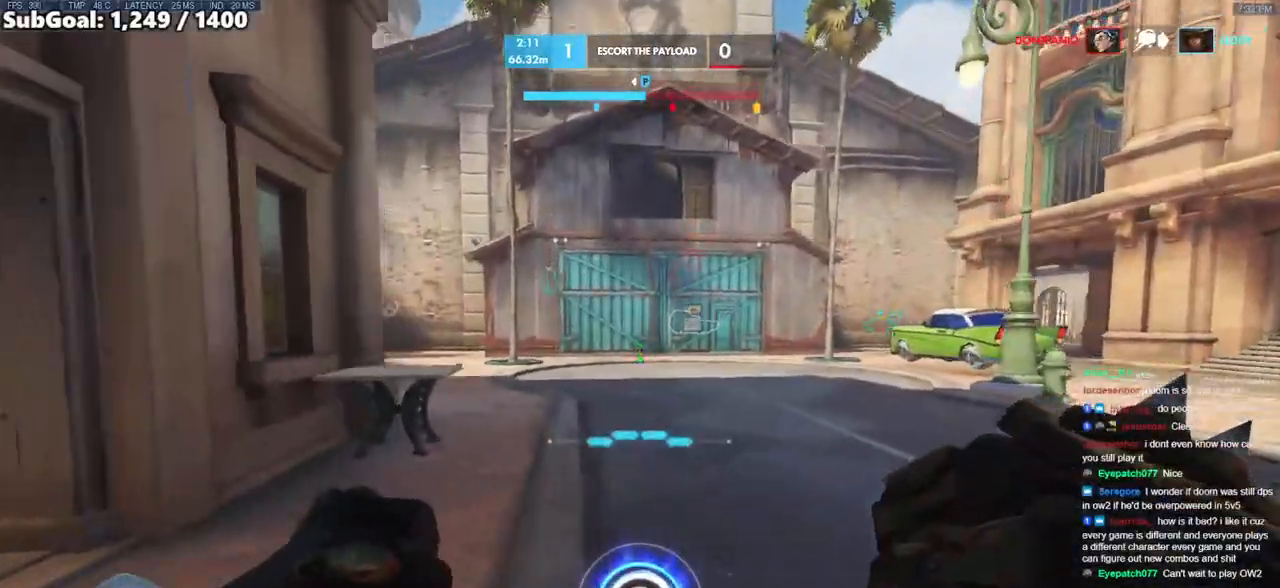
{"keys": ["w"], "mouse": [], "events": [[67, "space", "down"], [167, "space", "up"], [267, "space", "down"], [450, "space", "up"]]}
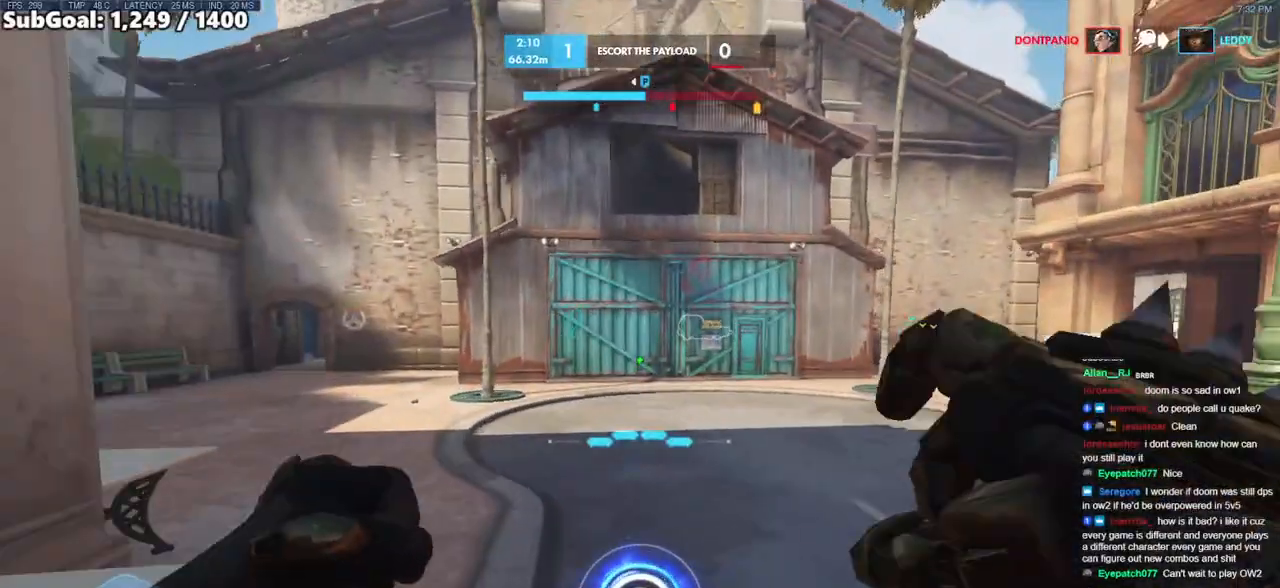
{"keys": ["d", "shift", "w"], "mouse": [], "events": [[283, "shift", "down"], [283, "space", "down"], [317, "d", "down"], [367, "space", "up"]]}
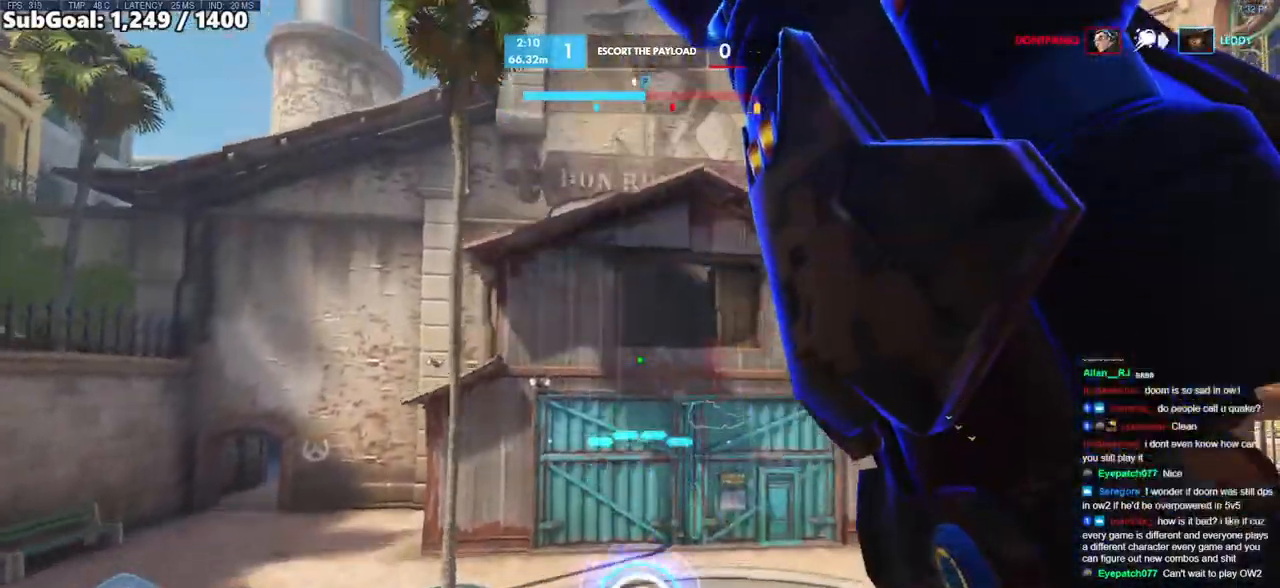
{"keys": ["e", "w"], "mouse": [], "events": [[50, "d", "up"], [50, "shift", "up"], [100, "d", "down"], [150, "d", "up"], [250, "e", "down"]]}
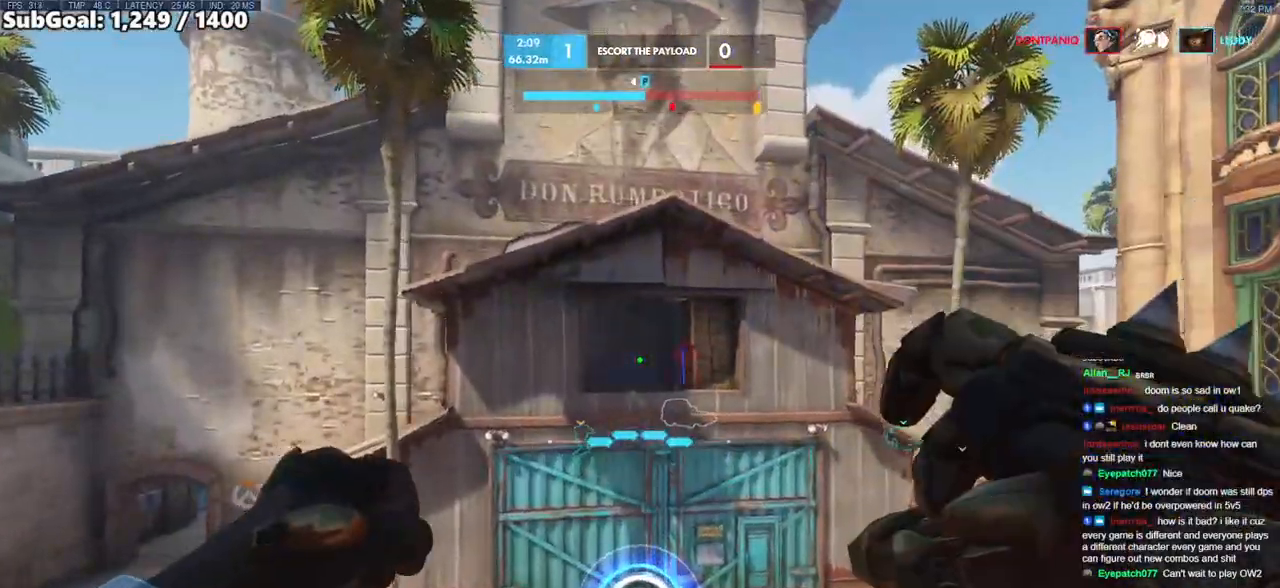
{"keys": ["w"], "mouse": [], "events": [[450, "e", "up"]]}
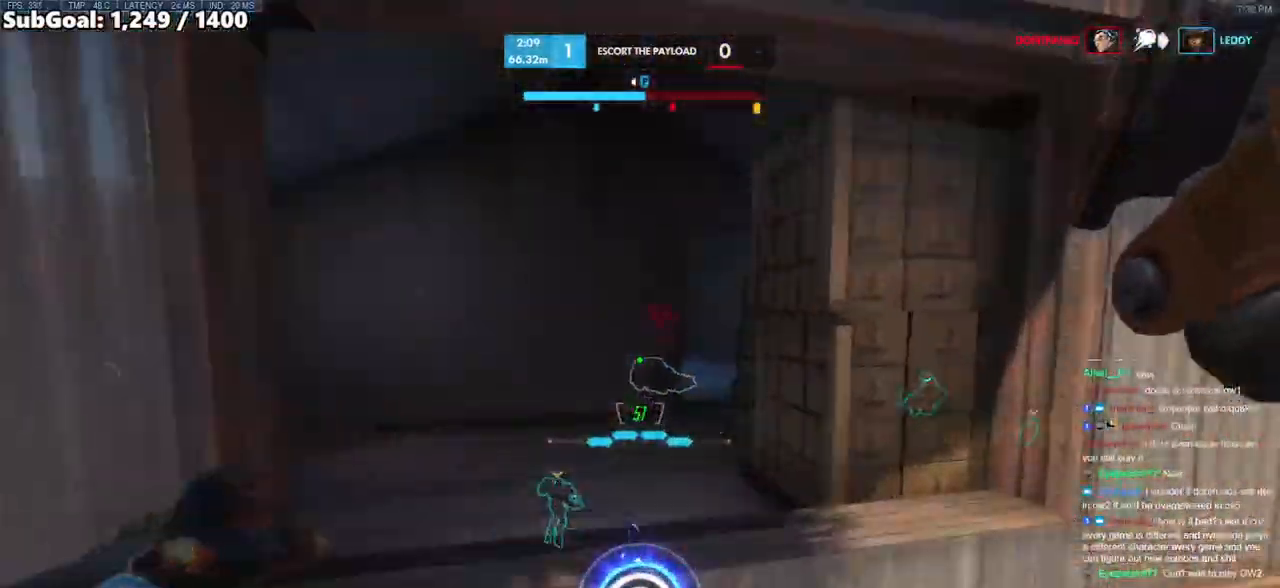
{"keys": ["space", "w"], "mouse": [], "events": [[367, "space", "down"]]}
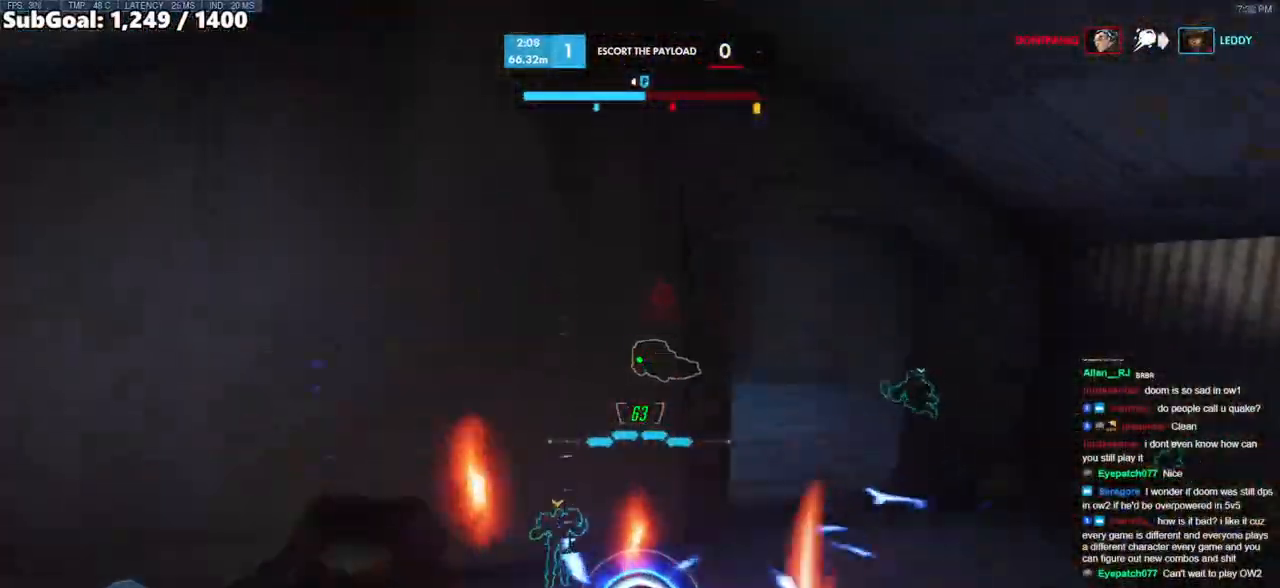
{"keys": ["d", "w"], "mouse": [], "events": [[17, "space", "up"], [333, "d", "down"]]}
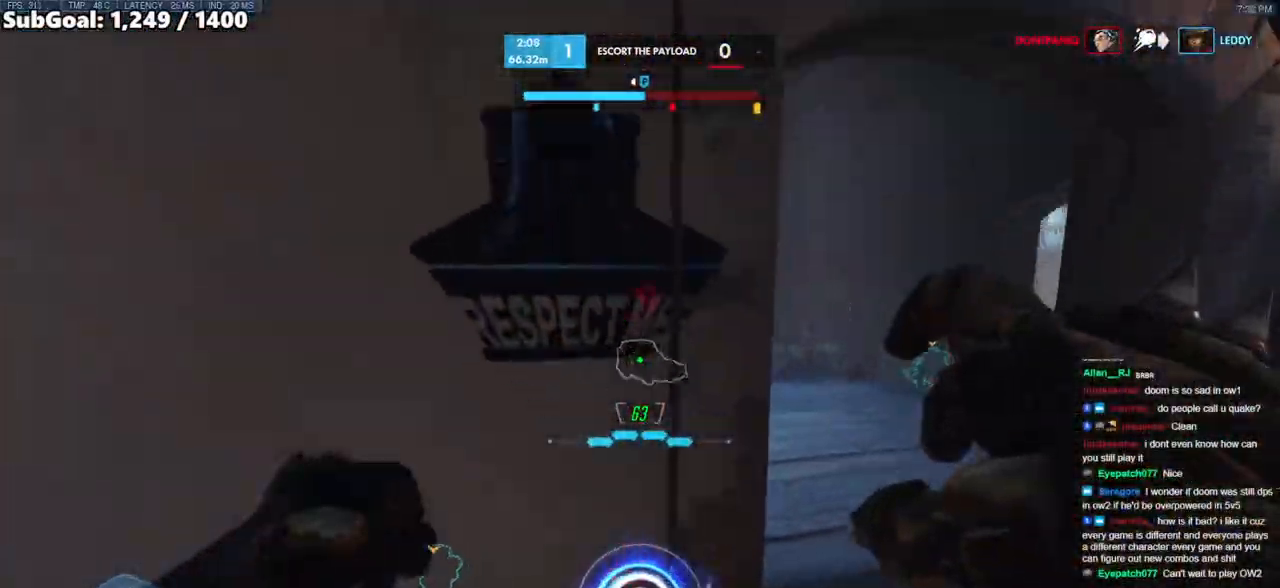
{"keys": ["d", "w"], "mouse": [], "events": []}
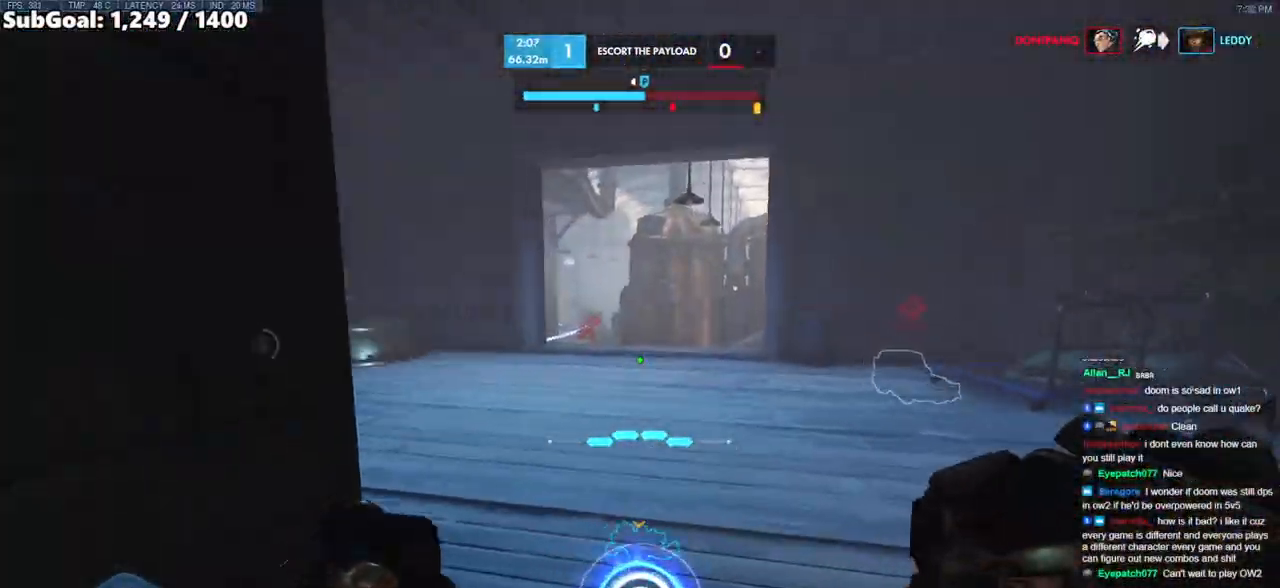
{"keys": ["d"], "mouse": ["left"], "events": [[50, "space", "down"], [183, "mouse_left", "down"], [233, "space", "up"], [417, "w", "up"]]}
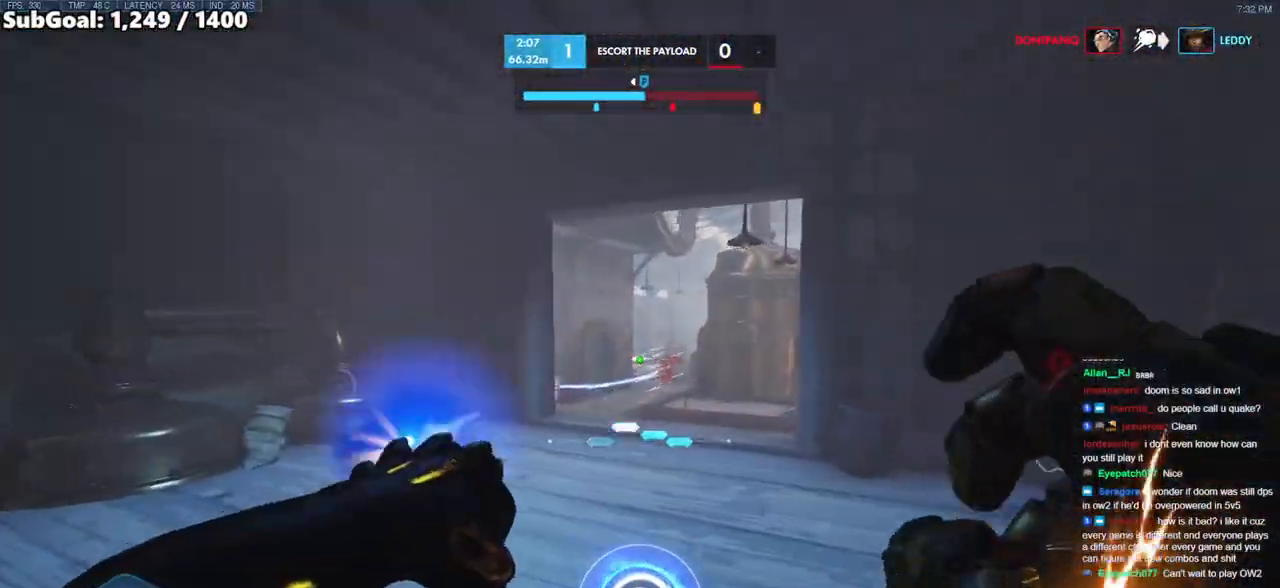
{"keys": ["d", "w"], "mouse": [], "events": [[67, "w", "down"], [150, "mouse_left", "up"], [250, "space", "down"], [383, "space", "up"]]}
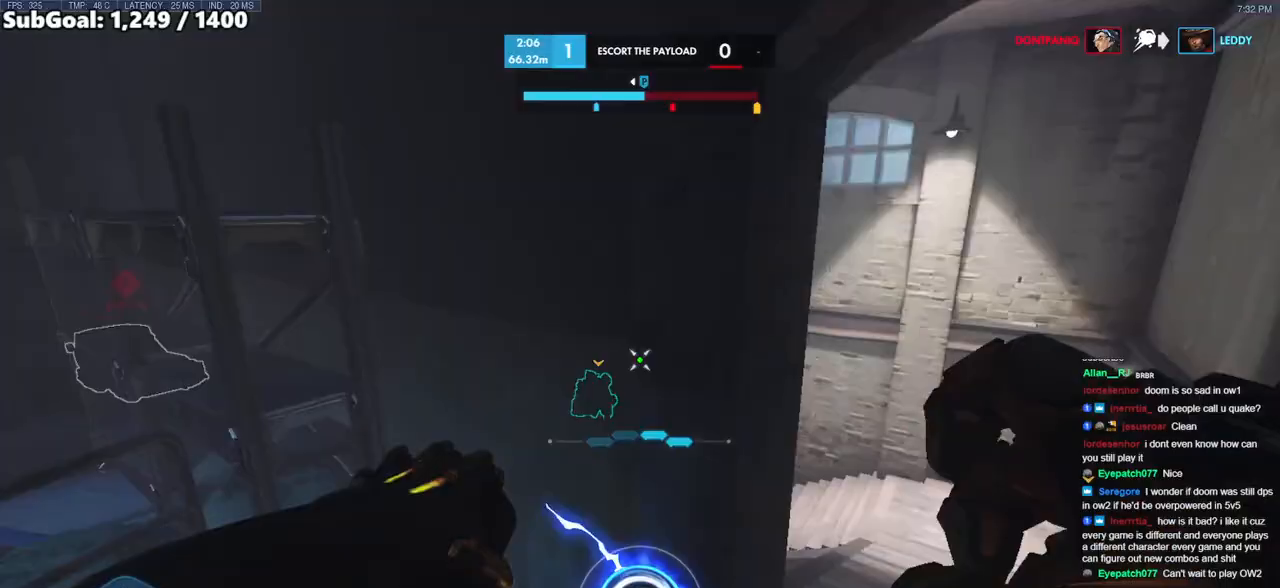
{"keys": ["w"], "mouse": [], "events": [[500, "d", "up"]]}
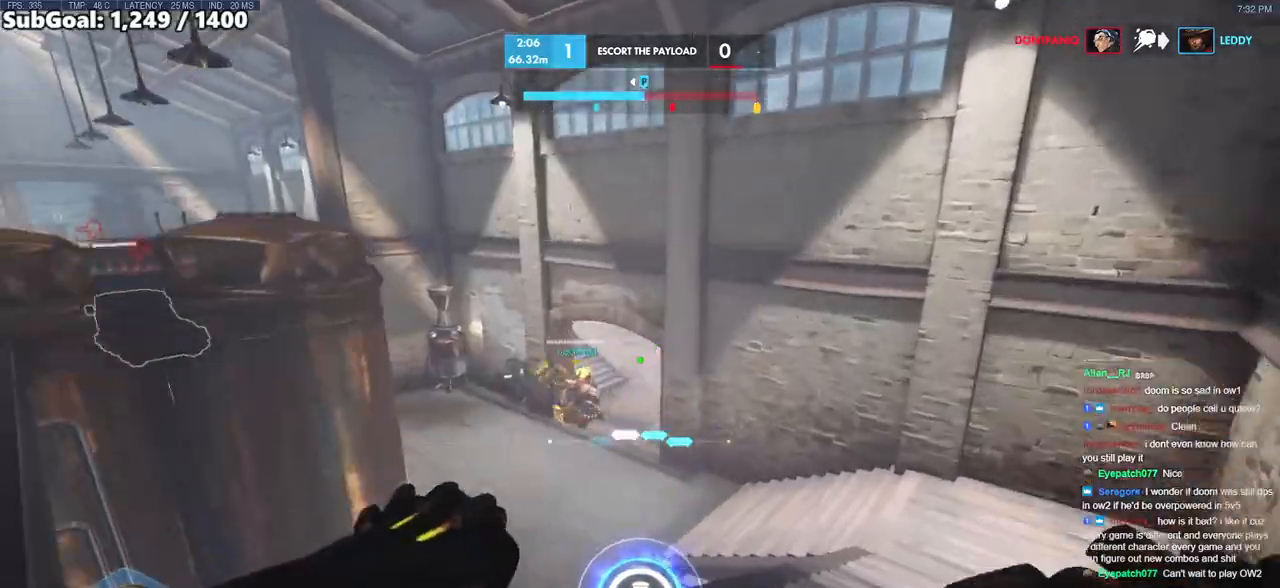
{"keys": ["w"], "mouse": [], "events": [[133, "space", "down"], [283, "space", "up"]]}
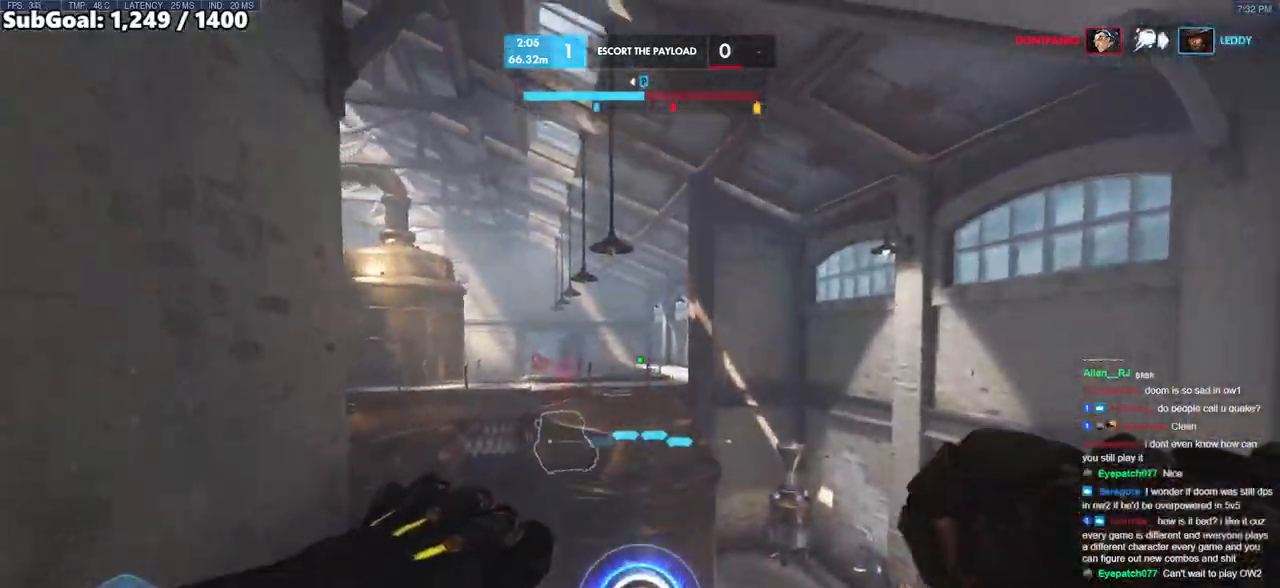
{"keys": ["d"], "mouse": ["right"], "events": [[67, "d", "down"], [100, "mouse_left", "down"], [200, "mouse_left", "up"], [300, "w", "up"], [333, "mouse_right", "down"]]}
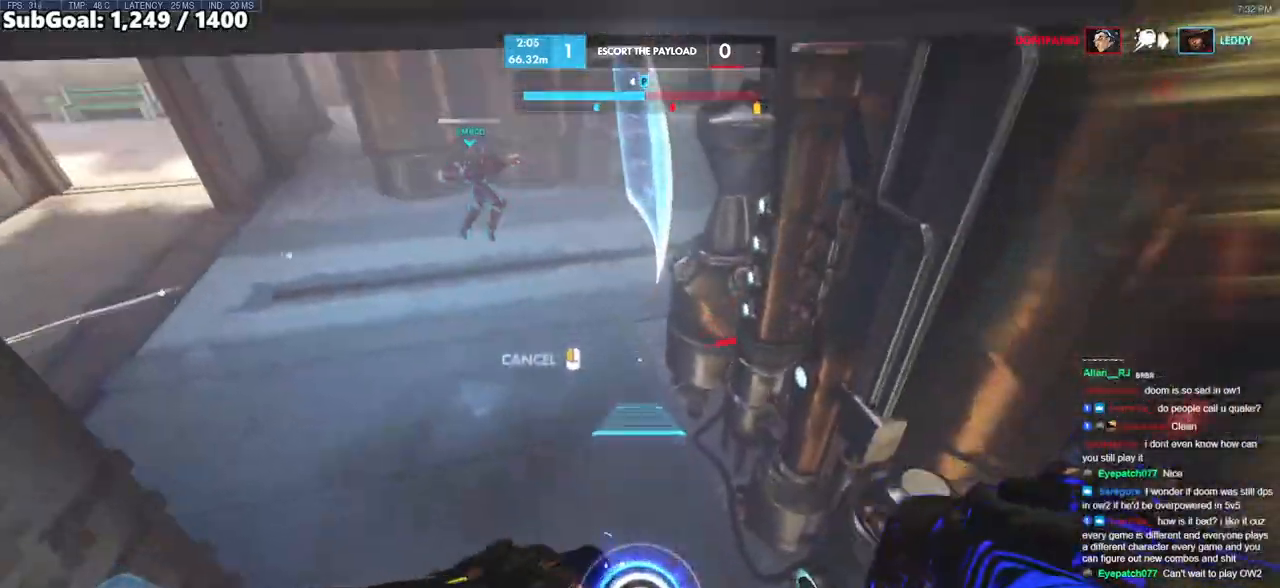
{"keys": ["w"], "mouse": ["right"], "events": [[117, "w", "down"], [500, "d", "up"]]}
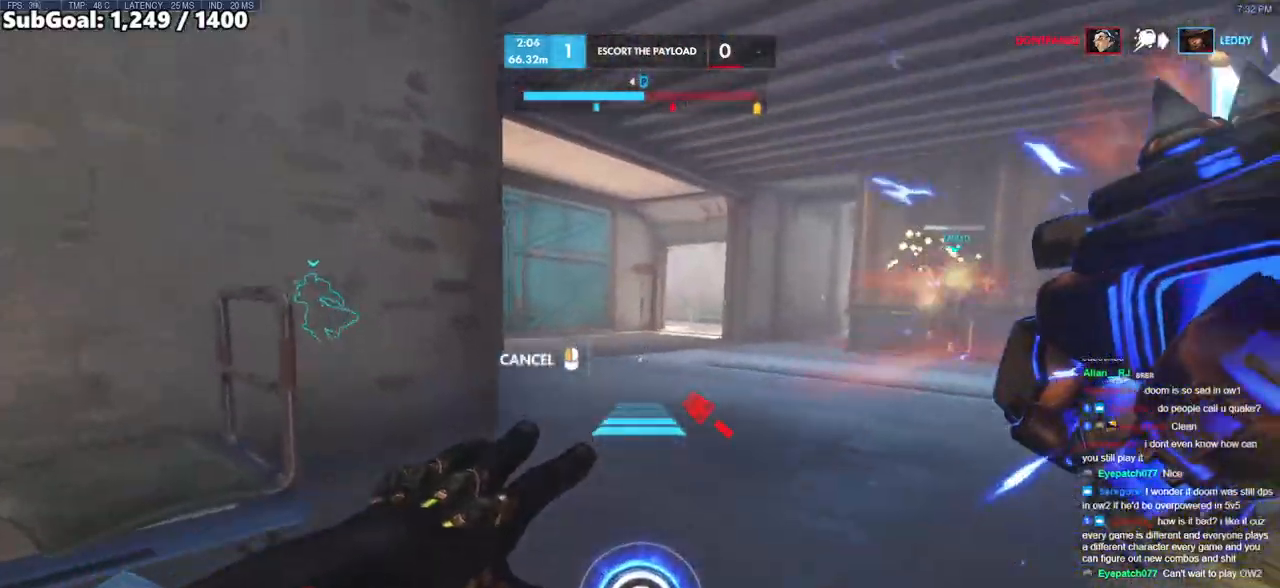
{"keys": ["w"], "mouse": [], "events": [[50, "mouse_right", "up"], [233, "space", "down"], [367, "space", "up"]]}
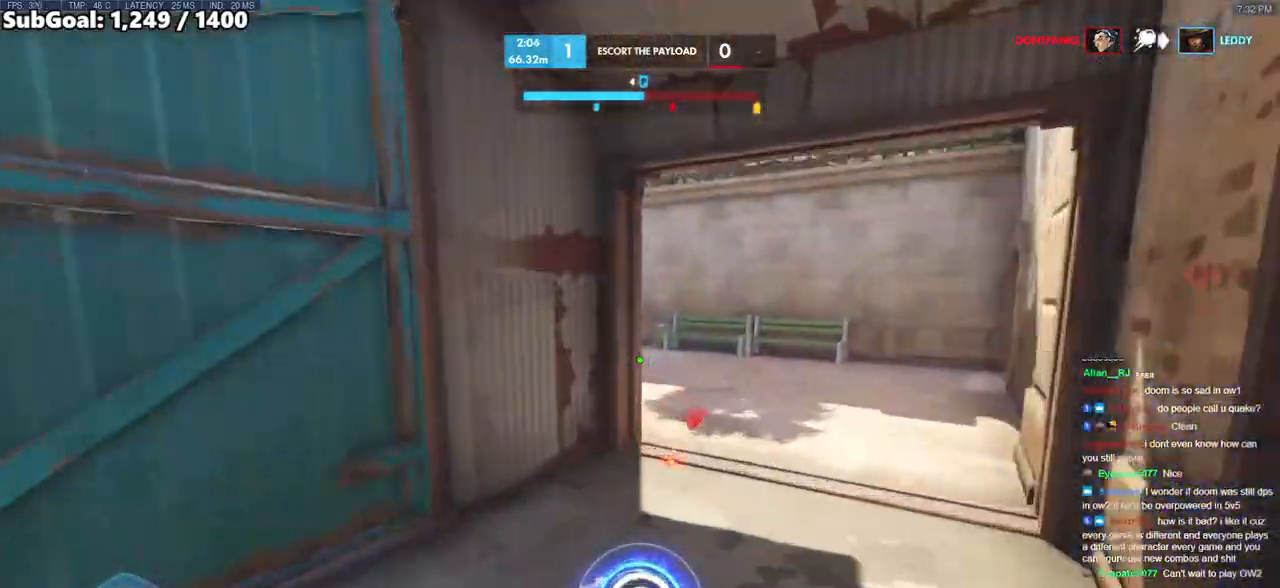
{"keys": ["space", "w"], "mouse": [], "events": [[17, "d", "down"], [100, "d", "up"], [150, "melee", "down"], [300, "melee", "up"], [383, "space", "down"]]}
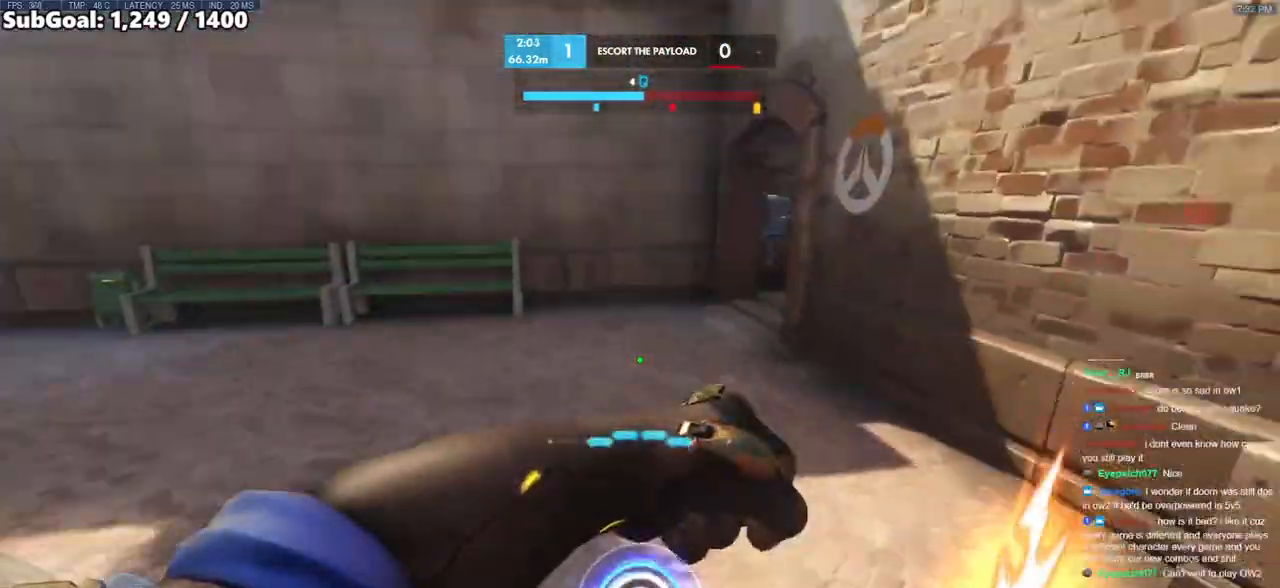
{"keys": ["w"], "mouse": [], "events": [[33, "space", "up"]]}
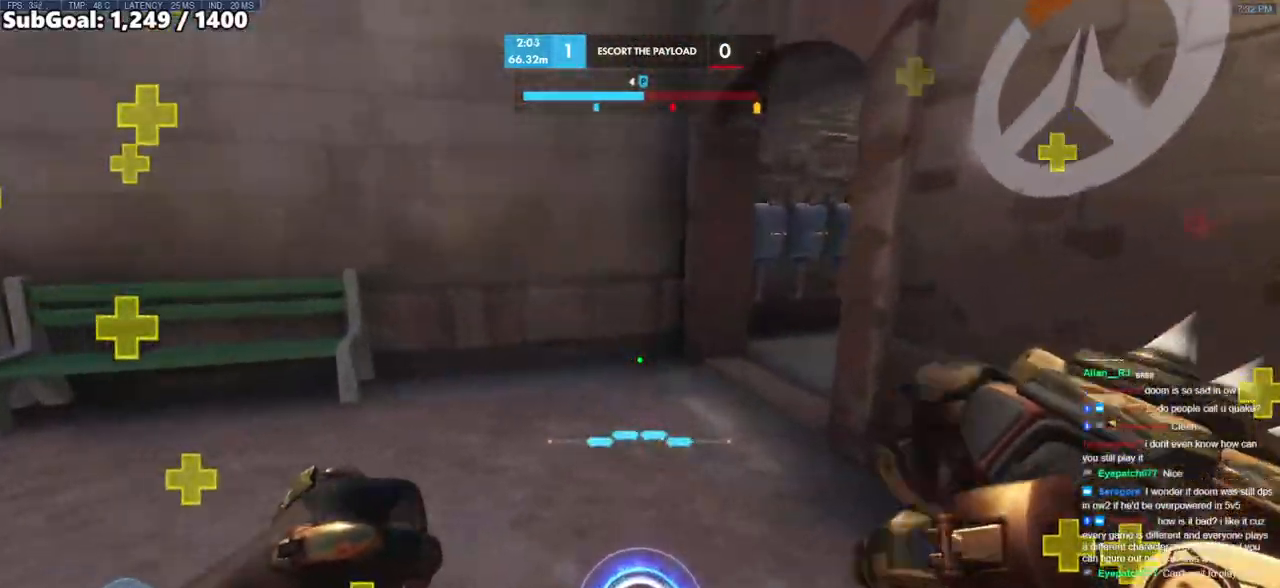
{"keys": ["a", "w"], "mouse": [], "events": [[133, "space", "down"], [283, "space", "up"], [417, "a", "down"]]}
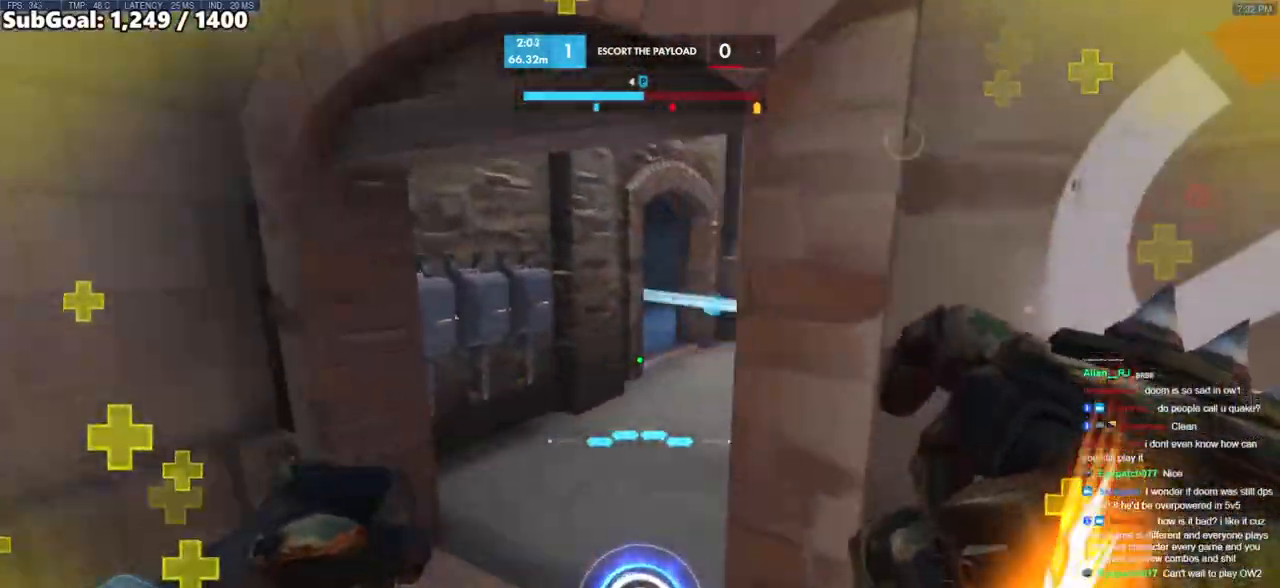
{"keys": ["a", "w"], "mouse": [], "events": []}
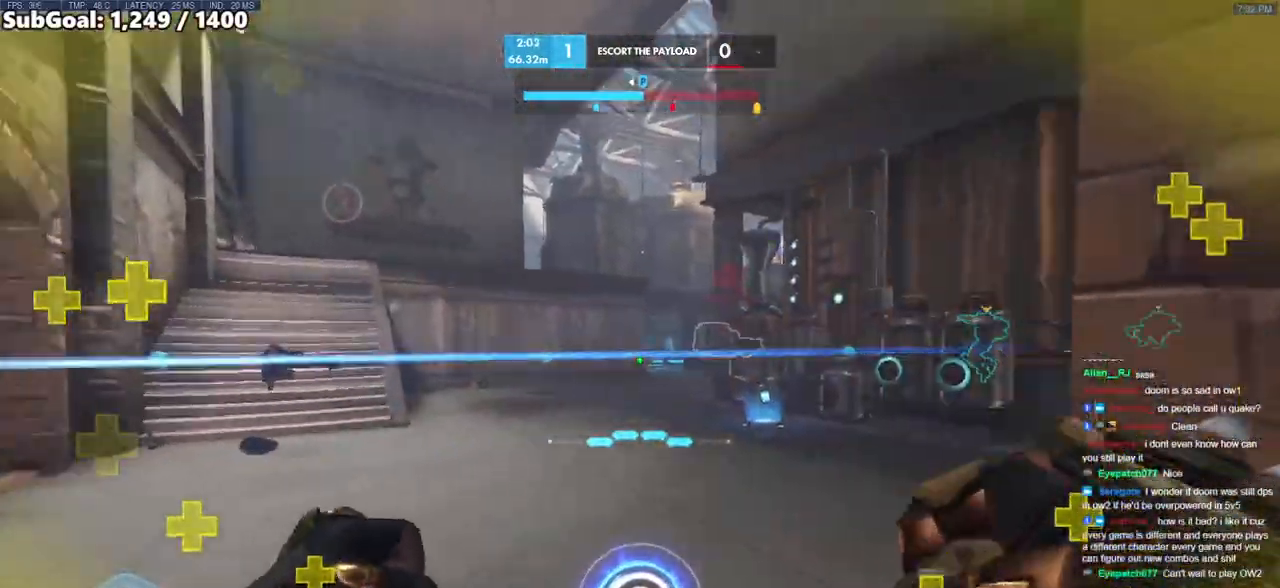
{"keys": ["w"], "mouse": [], "events": [[117, "a", "up"], [167, "e", "down"], [350, "e", "up"]]}
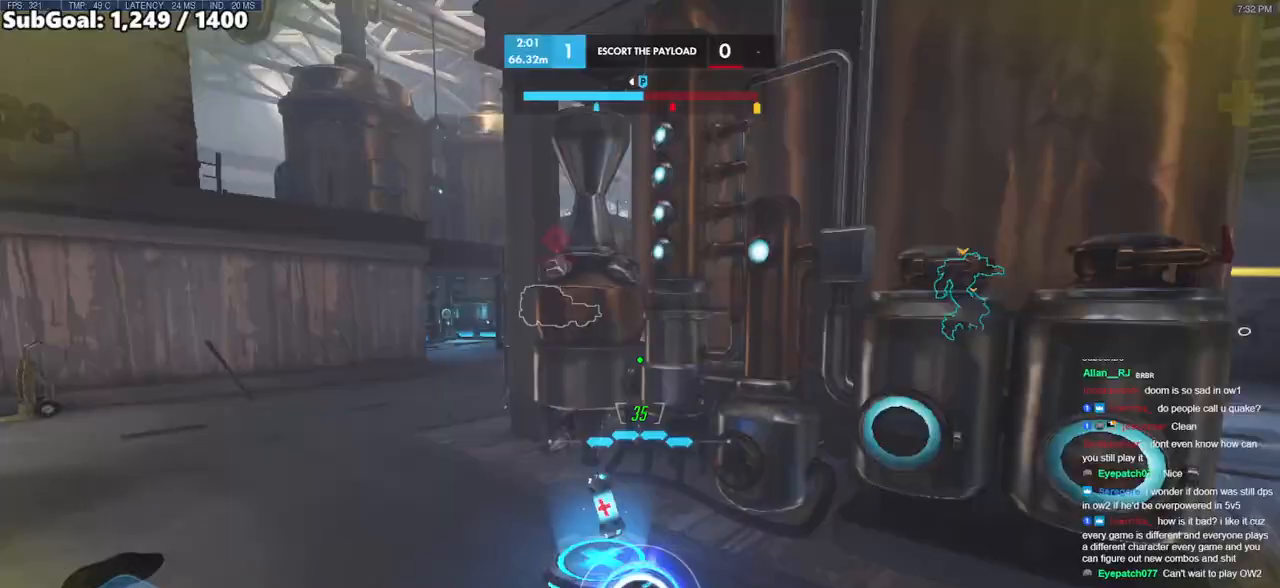
{"keys": ["d", "s"], "mouse": [], "events": [[283, "d", "down"], [283, "w", "up"], [367, "s", "down"]]}